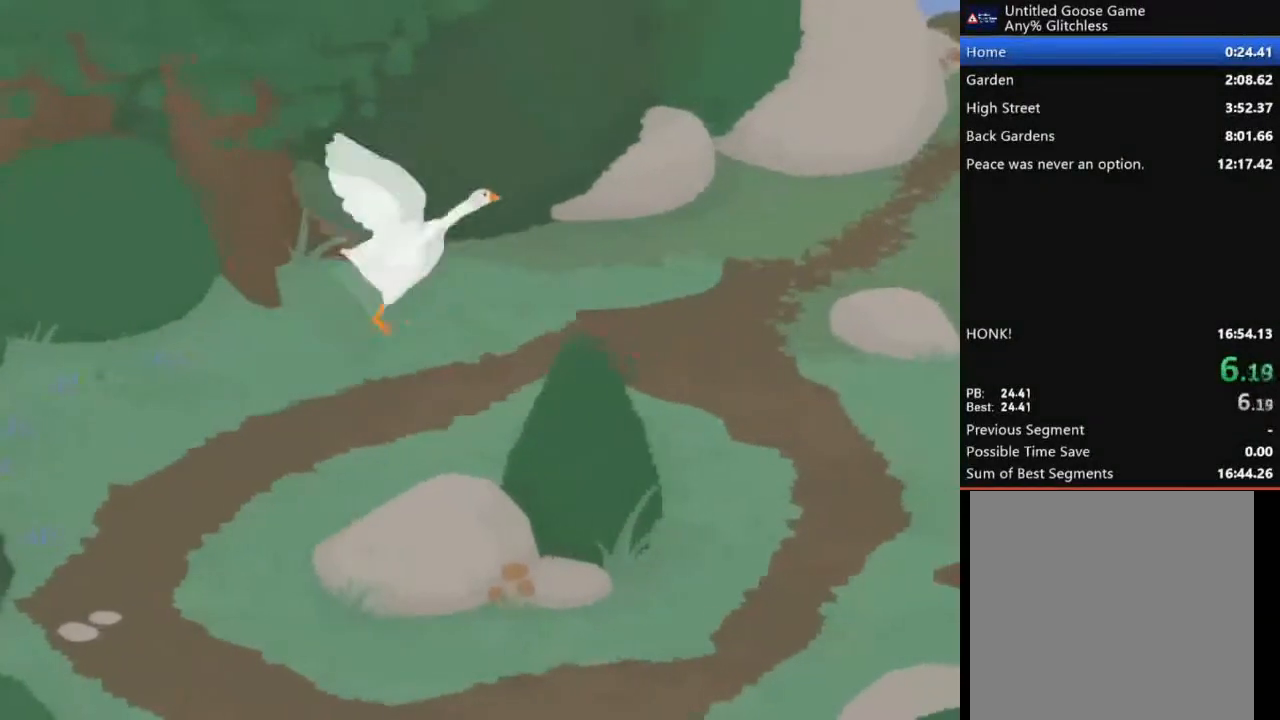
Gameplay with a controller (Xbox layout); each line is a JSON object with the inputs held at the frame after it. "events" lists button and stick changes between this image and that frame as [ms after this image, input, new state], when the widget could be followed in between. Not read: right_stick.
{"buttons": ["A"], "left_stick": "right", "events": []}
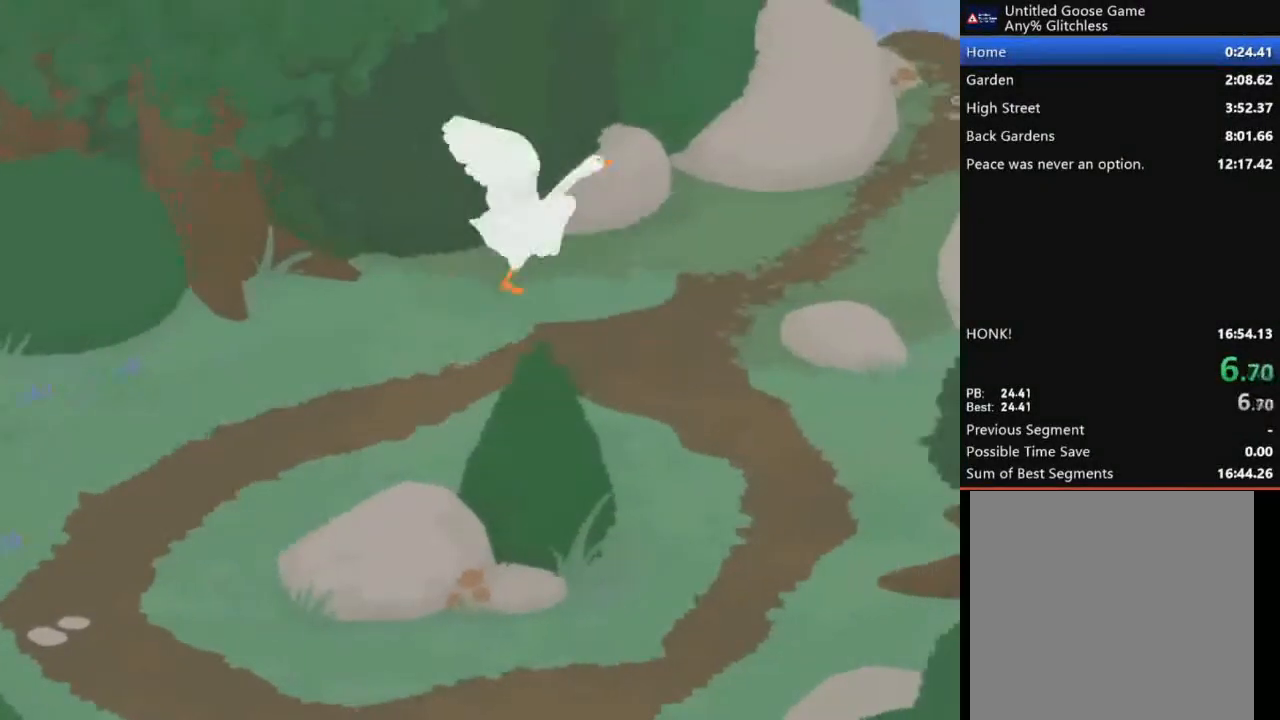
{"buttons": ["A"], "left_stick": "right", "events": []}
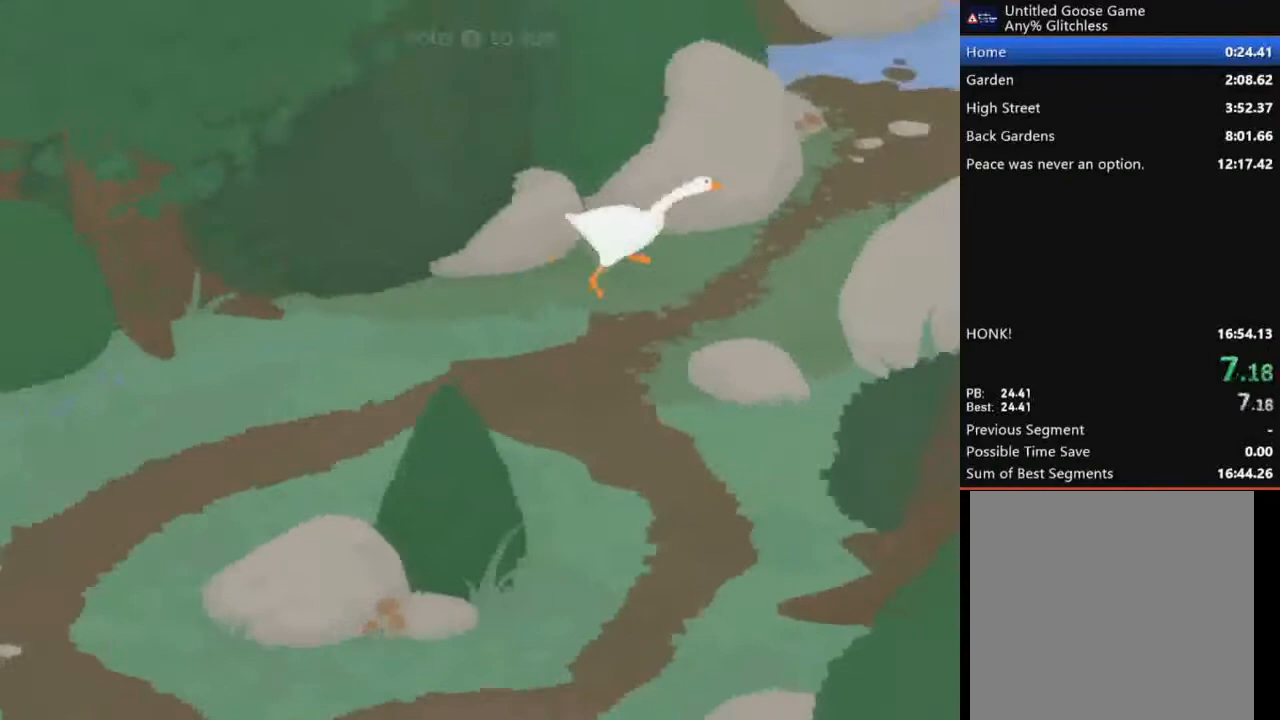
{"buttons": ["A"], "left_stick": "up-right", "events": [[33, "left_stick", "up-right"]]}
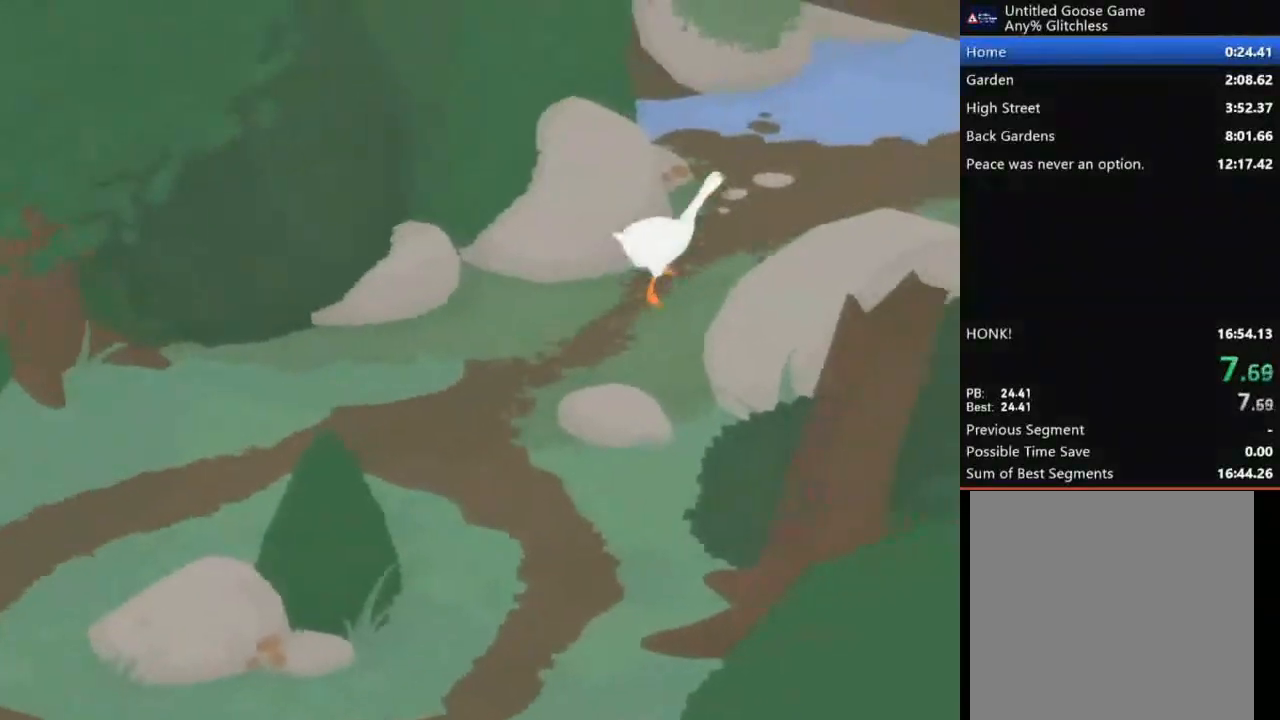
{"buttons": ["A", "L2"], "left_stick": "up-right", "events": [[368, "L2", "down"]]}
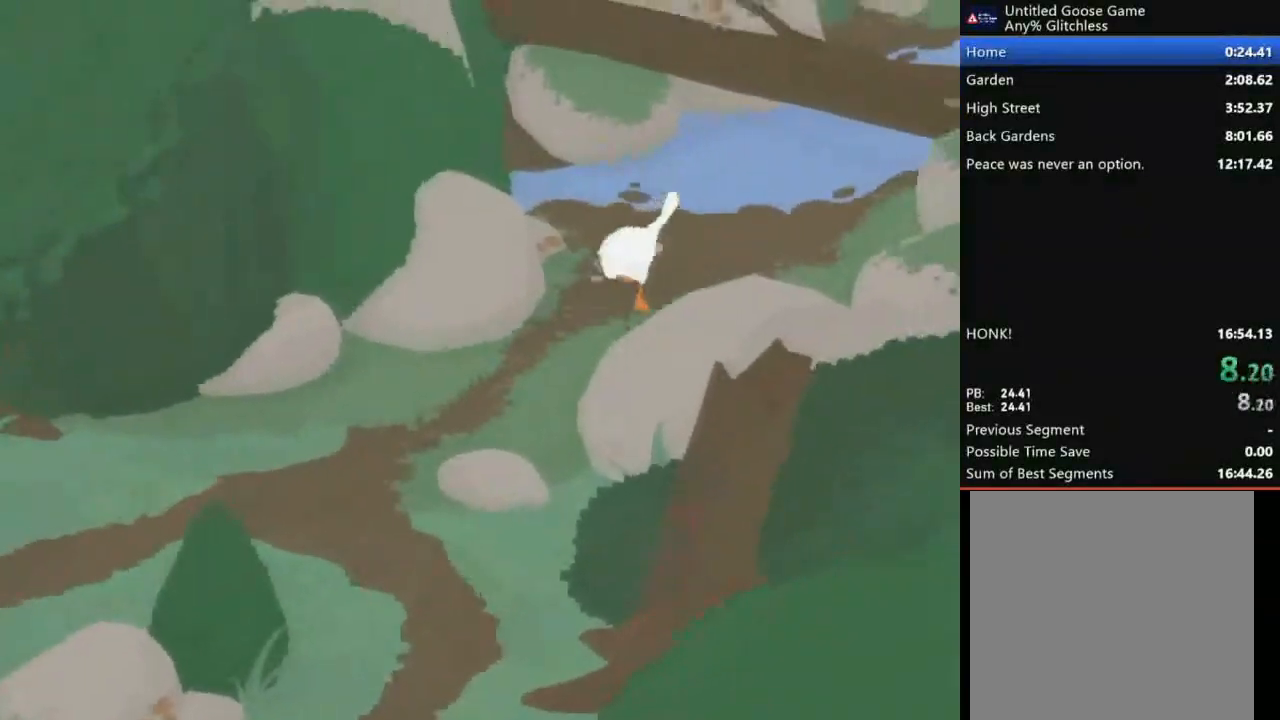
{"buttons": ["A", "L2"], "left_stick": "up-right", "events": []}
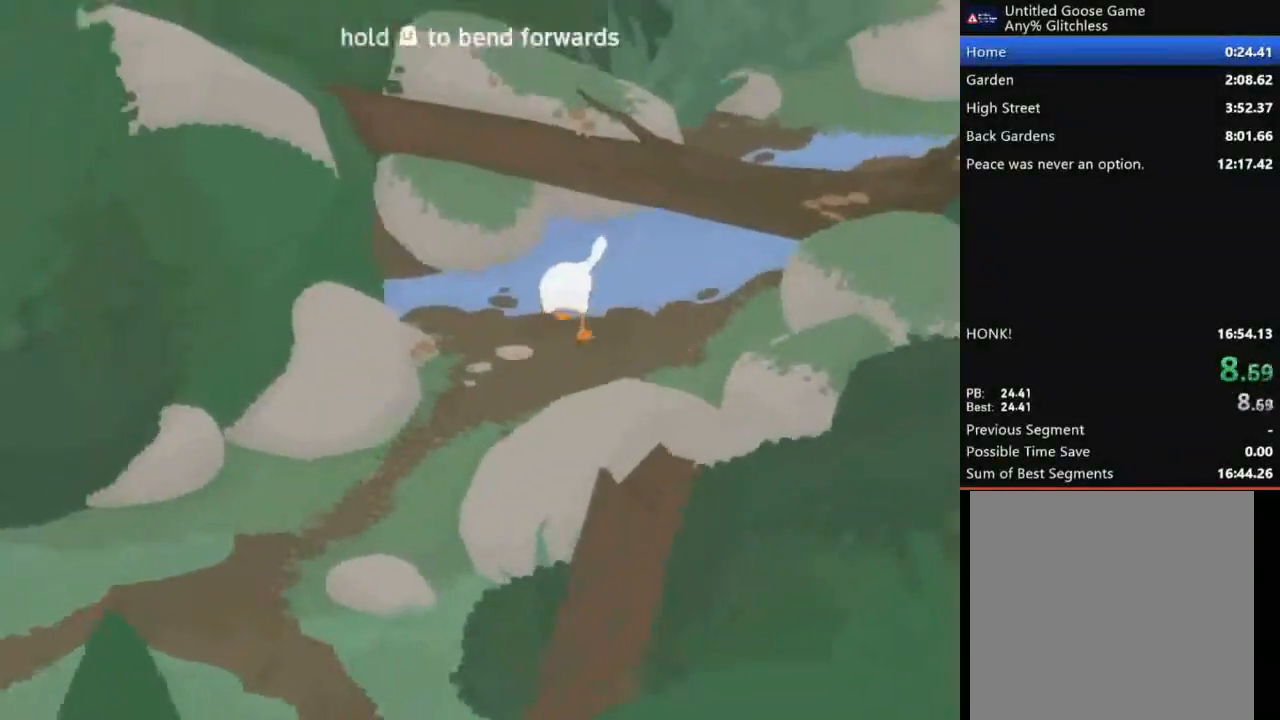
{"buttons": ["A", "L2"], "left_stick": "up-right", "events": []}
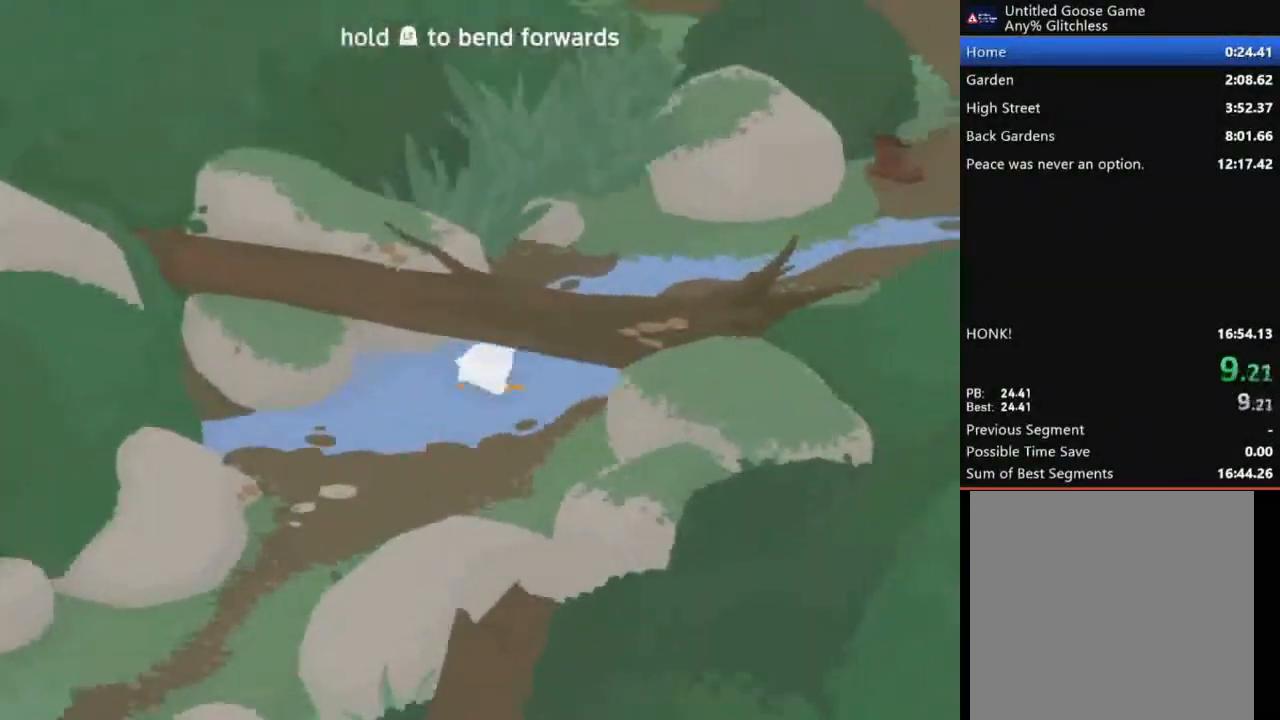
{"buttons": ["A", "L2"], "left_stick": "up-right", "events": []}
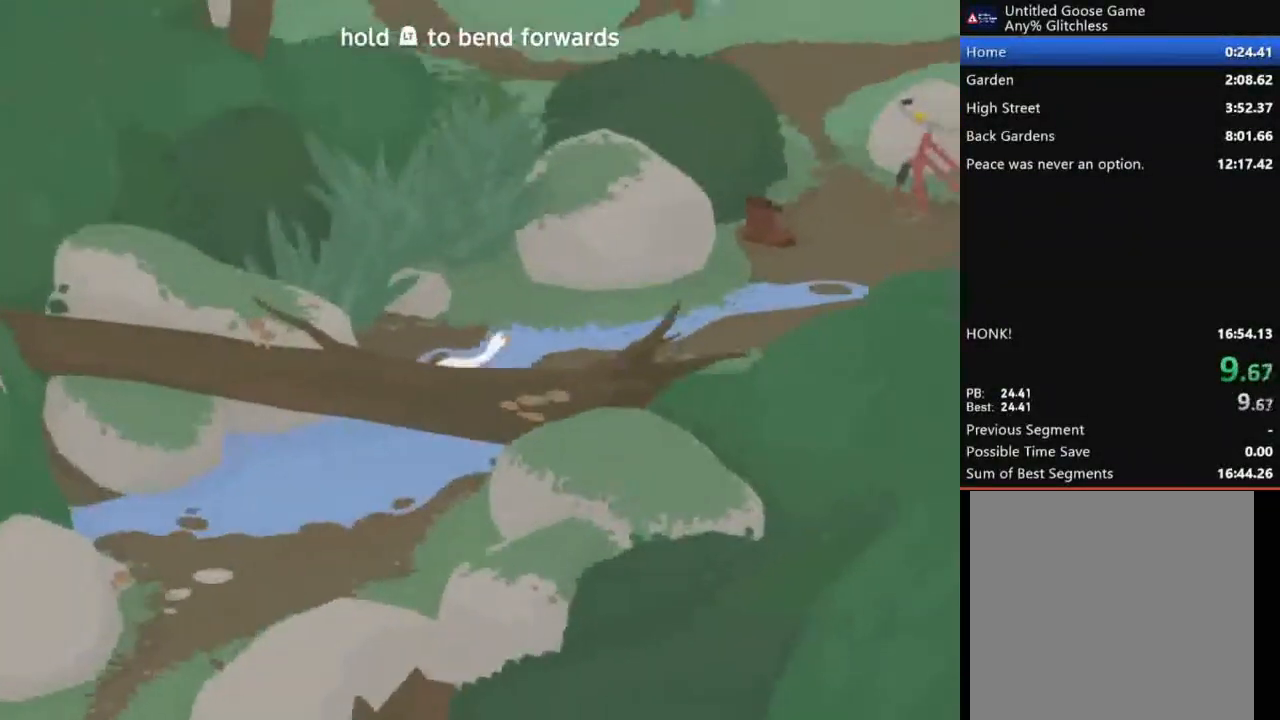
{"buttons": ["A", "L2"], "left_stick": "up-right", "events": []}
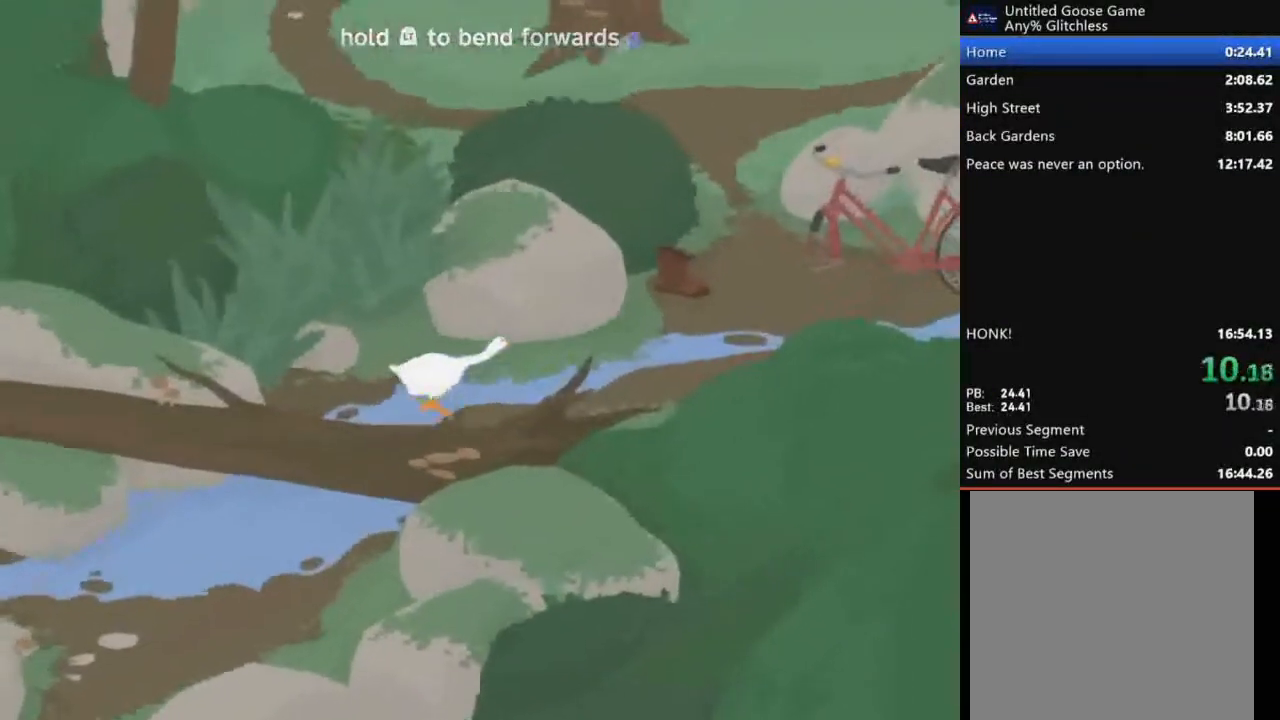
{"buttons": ["A", "L2"], "left_stick": "up-right", "events": []}
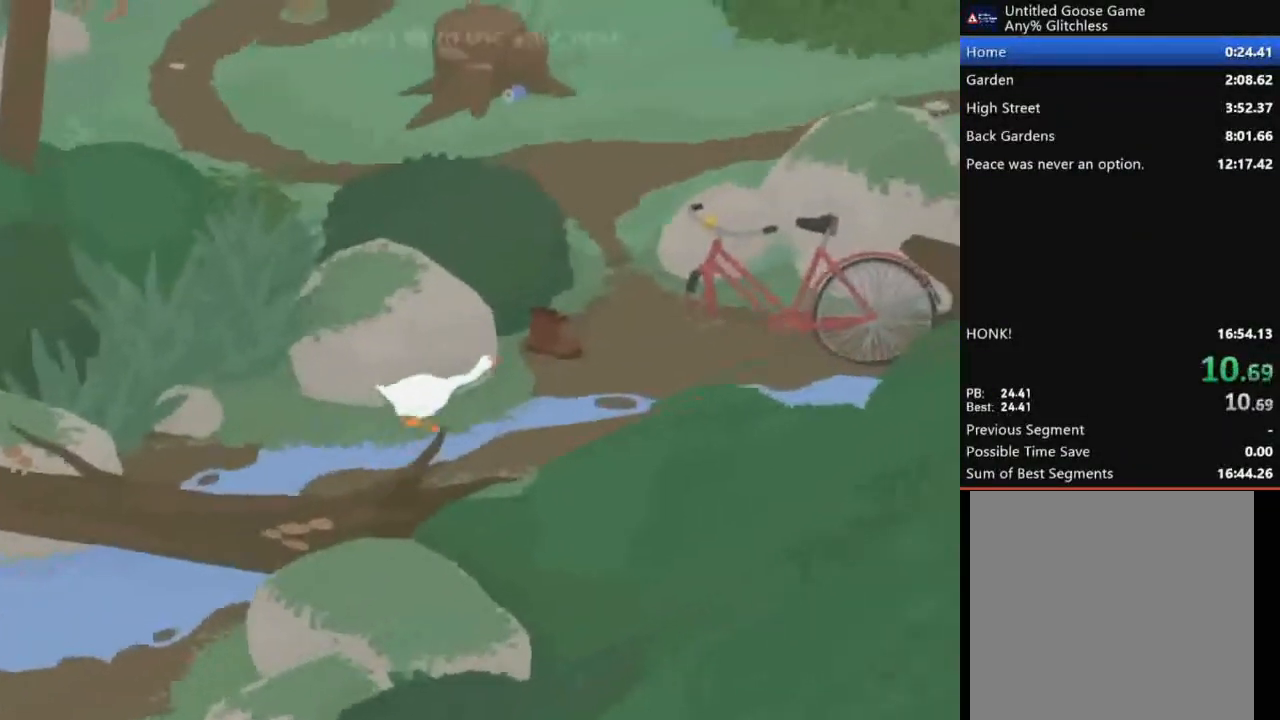
{"buttons": ["A", "L2"], "left_stick": "up-right", "events": []}
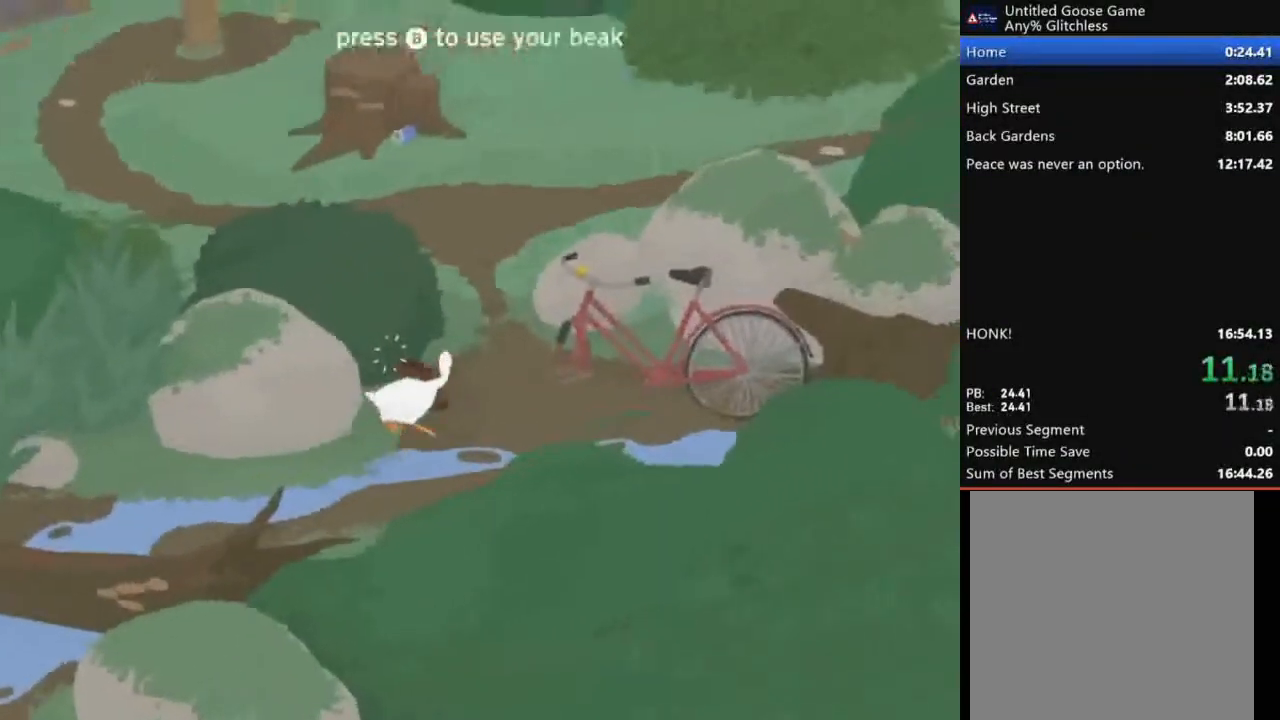
{"buttons": ["A", "L2"], "left_stick": "up", "events": [[100, "left_stick", "up"]]}
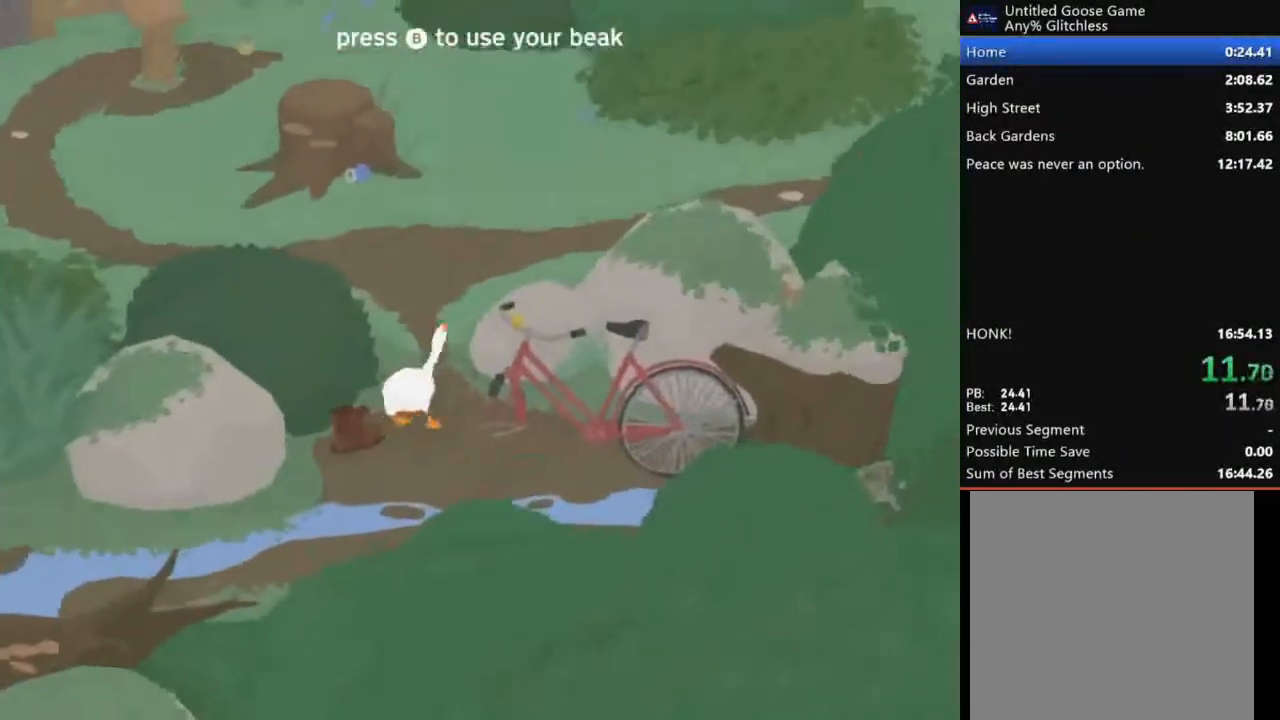
{"buttons": ["A", "L2"], "left_stick": "up-right", "events": [[200, "left_stick", "up-right"]]}
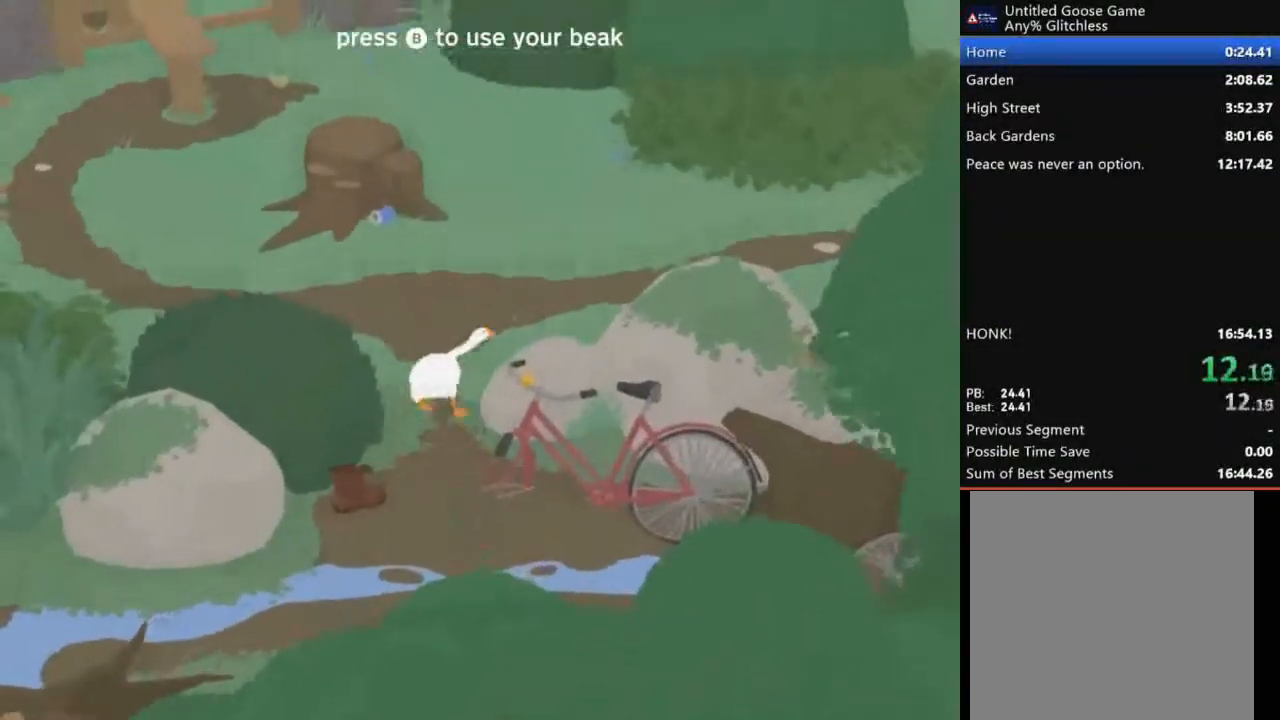
{"buttons": ["A", "L2"], "left_stick": "up-right", "events": []}
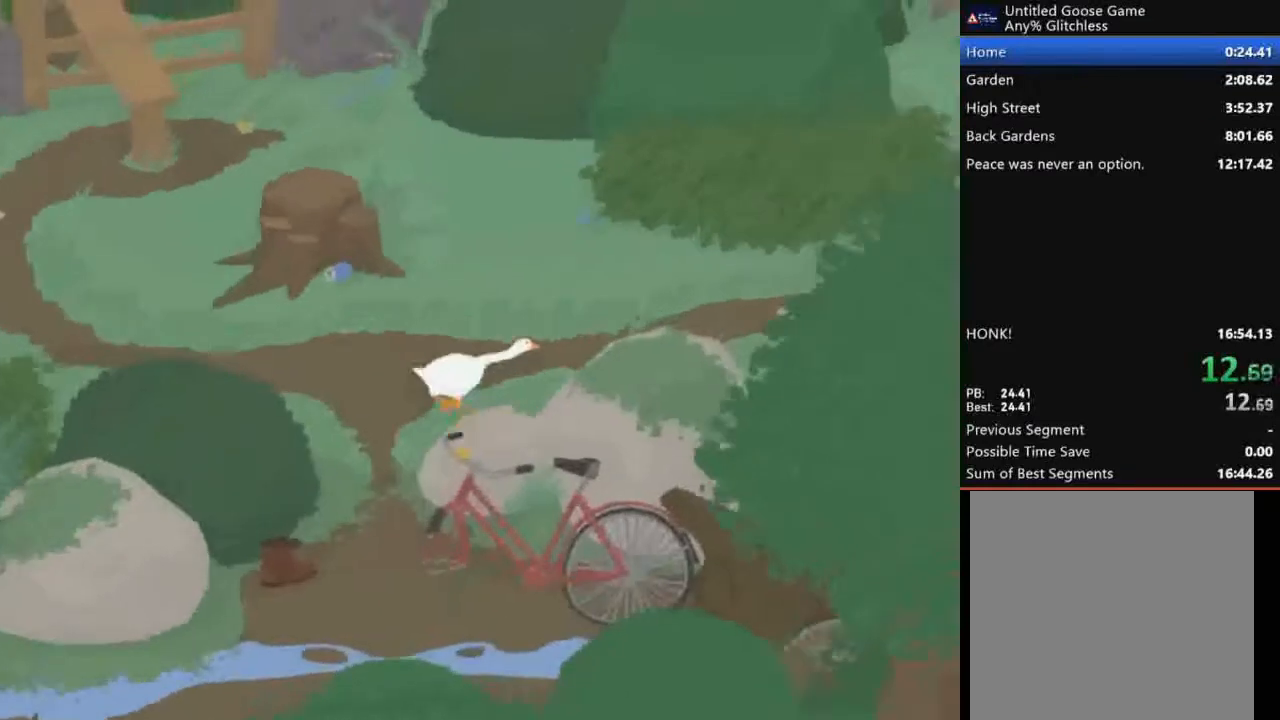
{"buttons": ["A", "L2"], "left_stick": "up-right", "events": []}
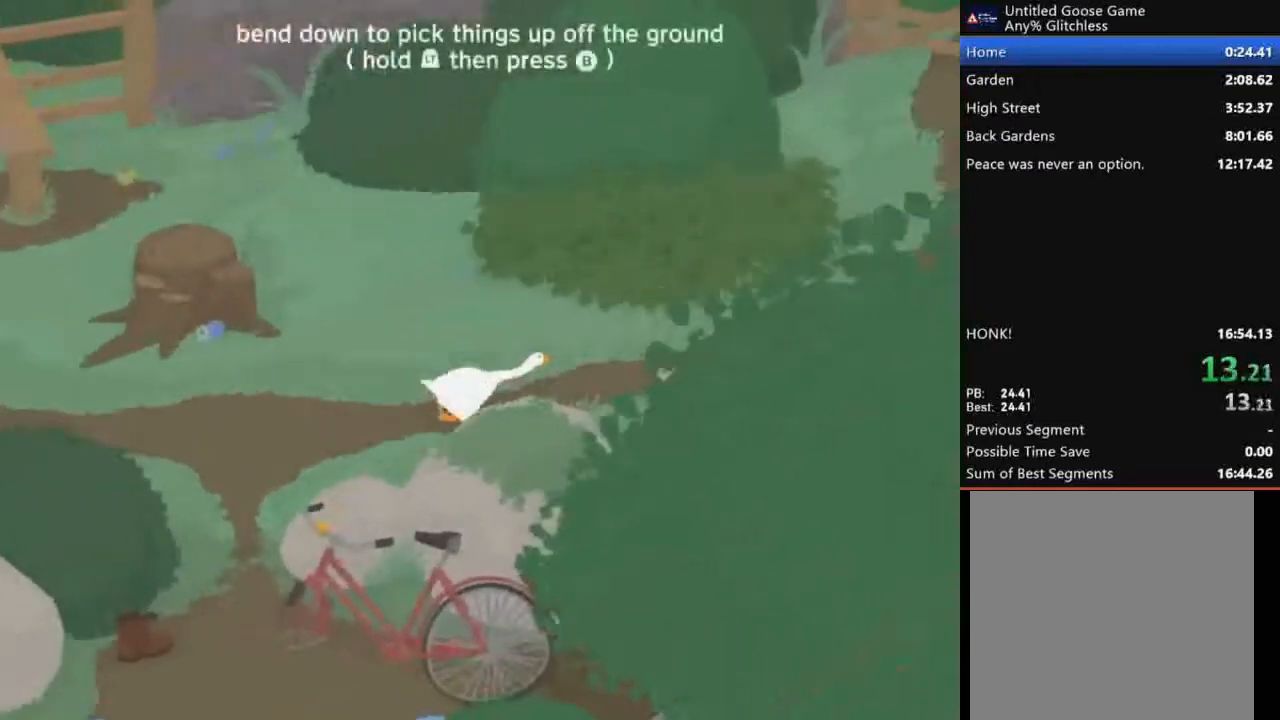
{"buttons": ["A", "L2"], "left_stick": "up-right", "events": []}
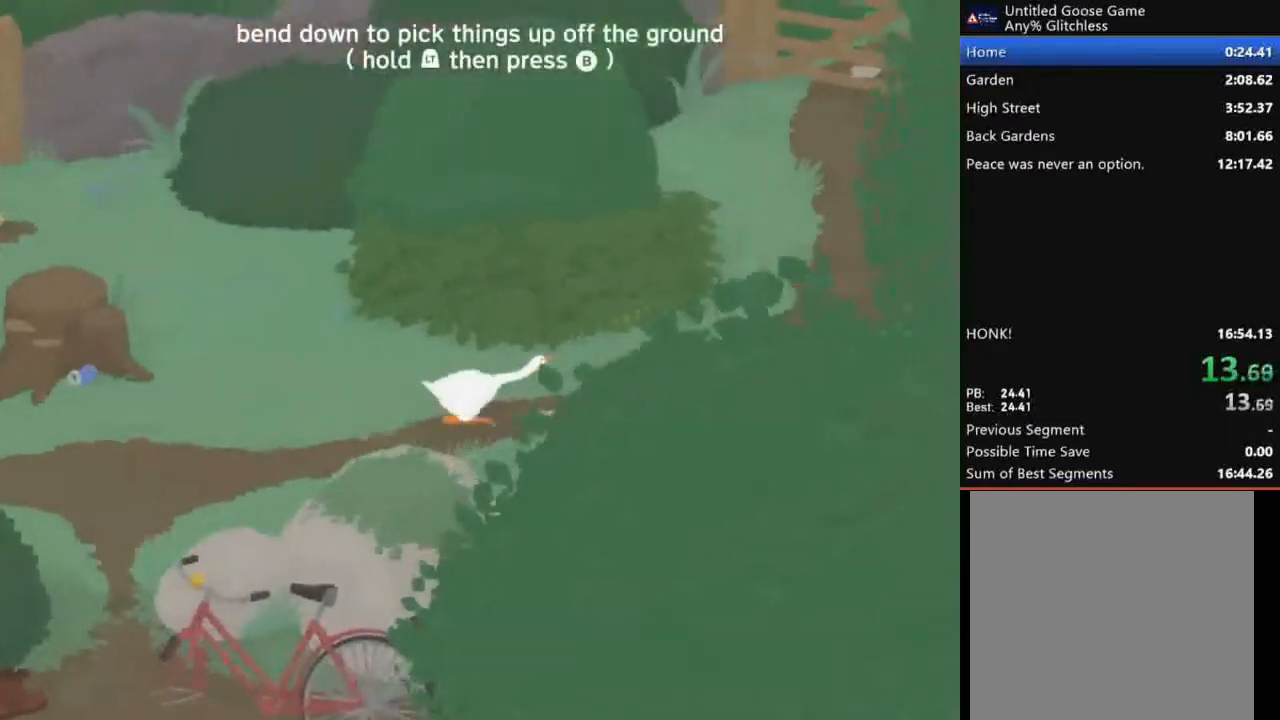
{"buttons": ["A", "L2"], "left_stick": "up-right", "events": []}
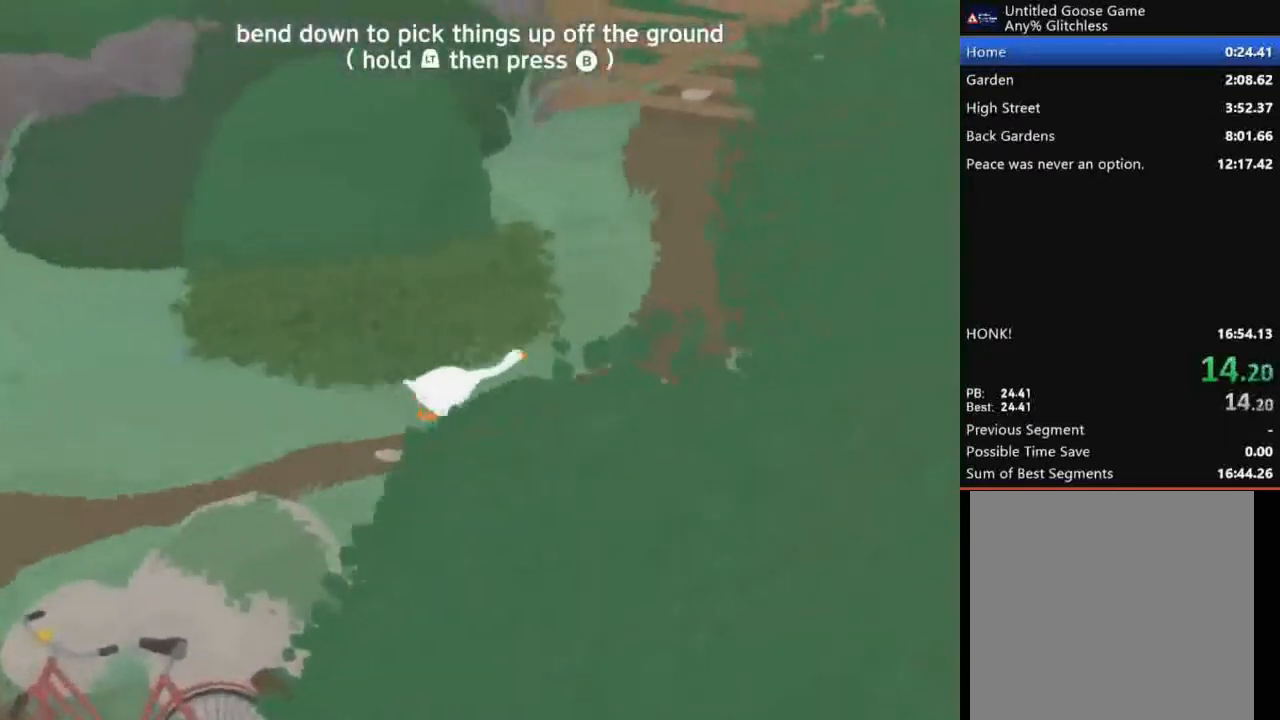
{"buttons": ["A", "L2"], "left_stick": "up-right", "events": []}
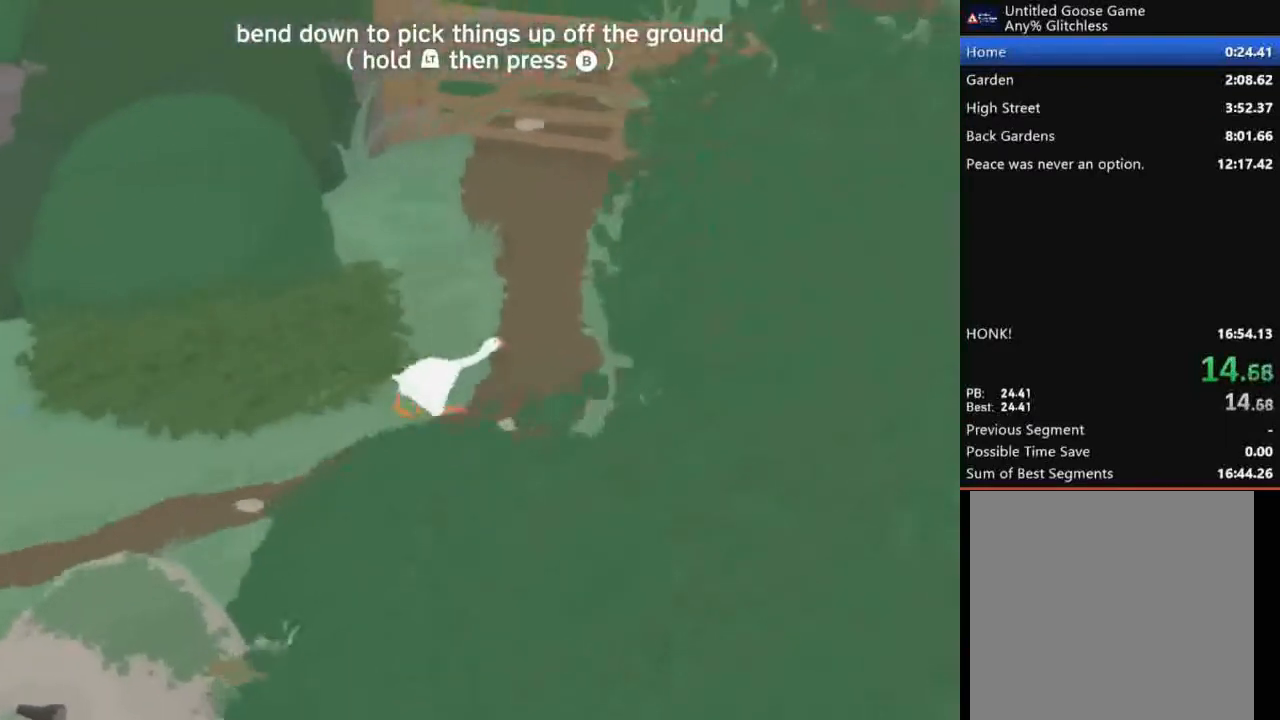
{"buttons": ["A", "L2"], "left_stick": "up-right", "events": []}
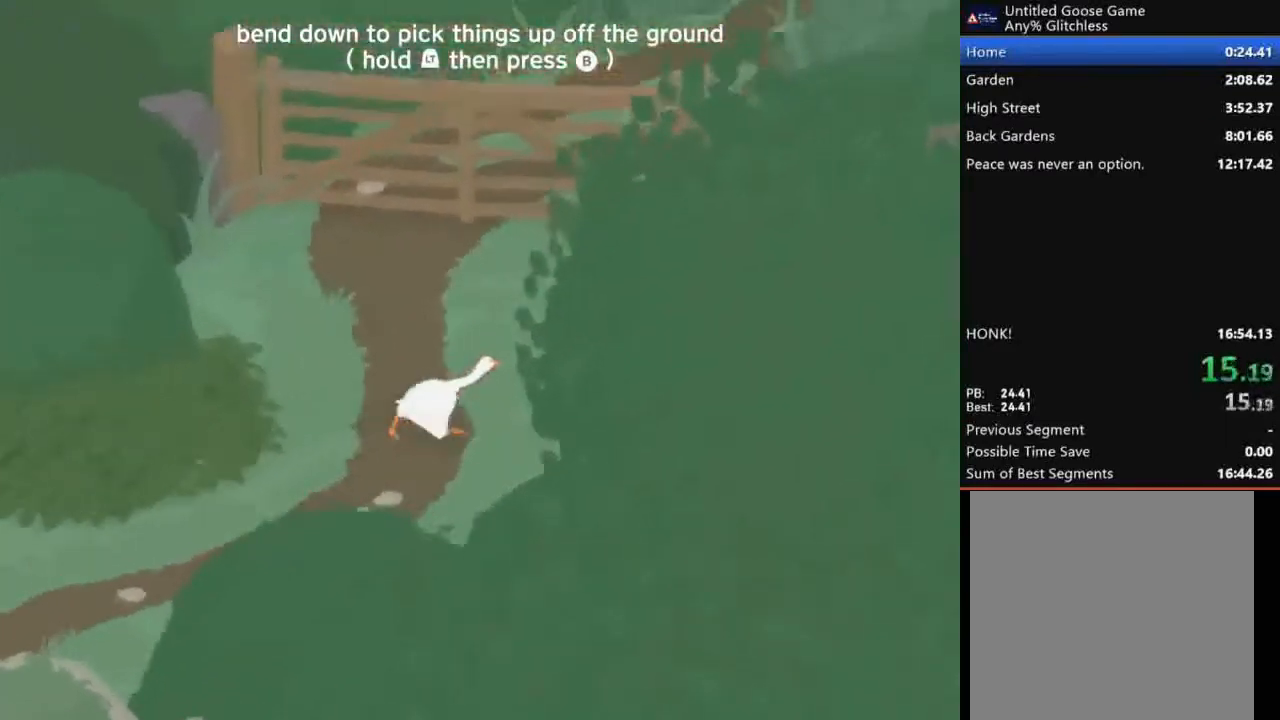
{"buttons": ["A", "L2"], "left_stick": "up-right", "events": []}
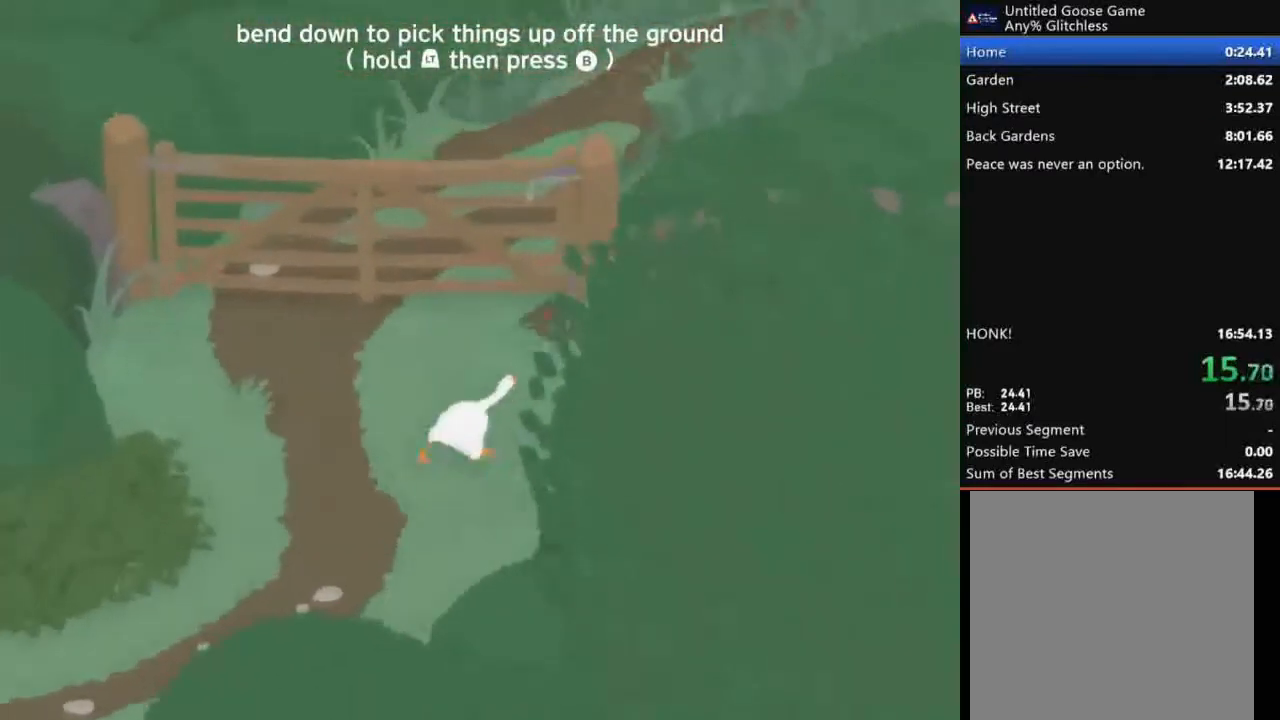
{"buttons": ["A", "L2"], "left_stick": "up", "events": [[301, "left_stick", "up"]]}
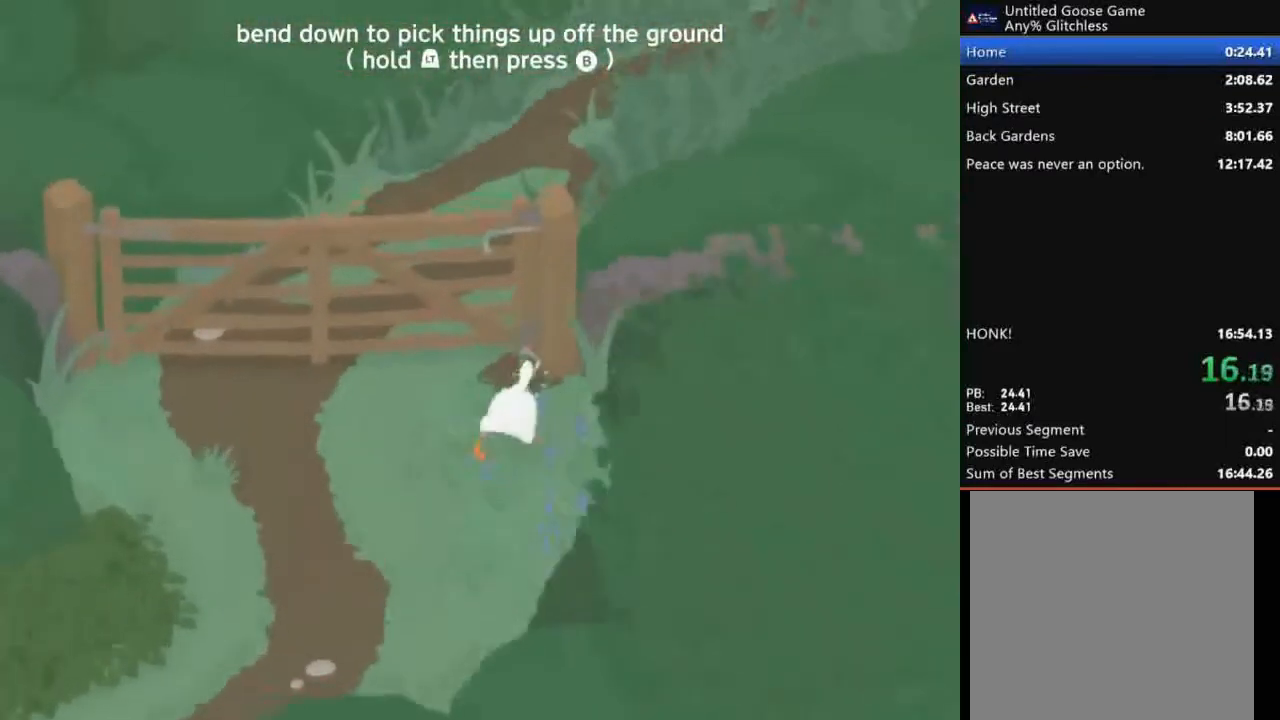
{"buttons": [], "left_stick": "up", "events": [[33, "A", "up"], [100, "B", "down"], [133, "L2", "up"], [167, "B", "up"], [234, "B", "down"], [300, "B", "up"], [400, "B", "down"], [467, "B", "up"]]}
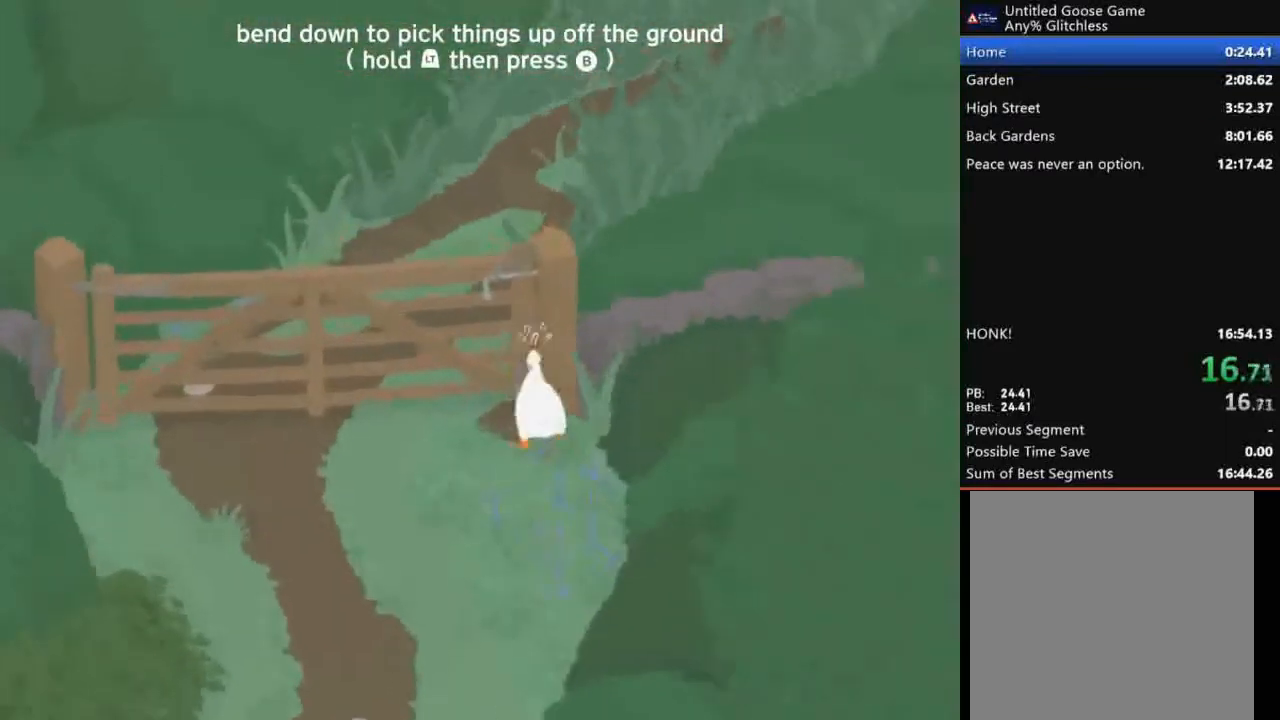
{"buttons": [], "left_stick": "up-right", "events": [[33, "B", "down"], [66, "left_stick", "up-left"], [133, "B", "up"], [200, "B", "down"], [300, "B", "up"], [367, "B", "down"], [400, "left_stick", "up"], [433, "B", "up"], [500, "left_stick", "up-right"]]}
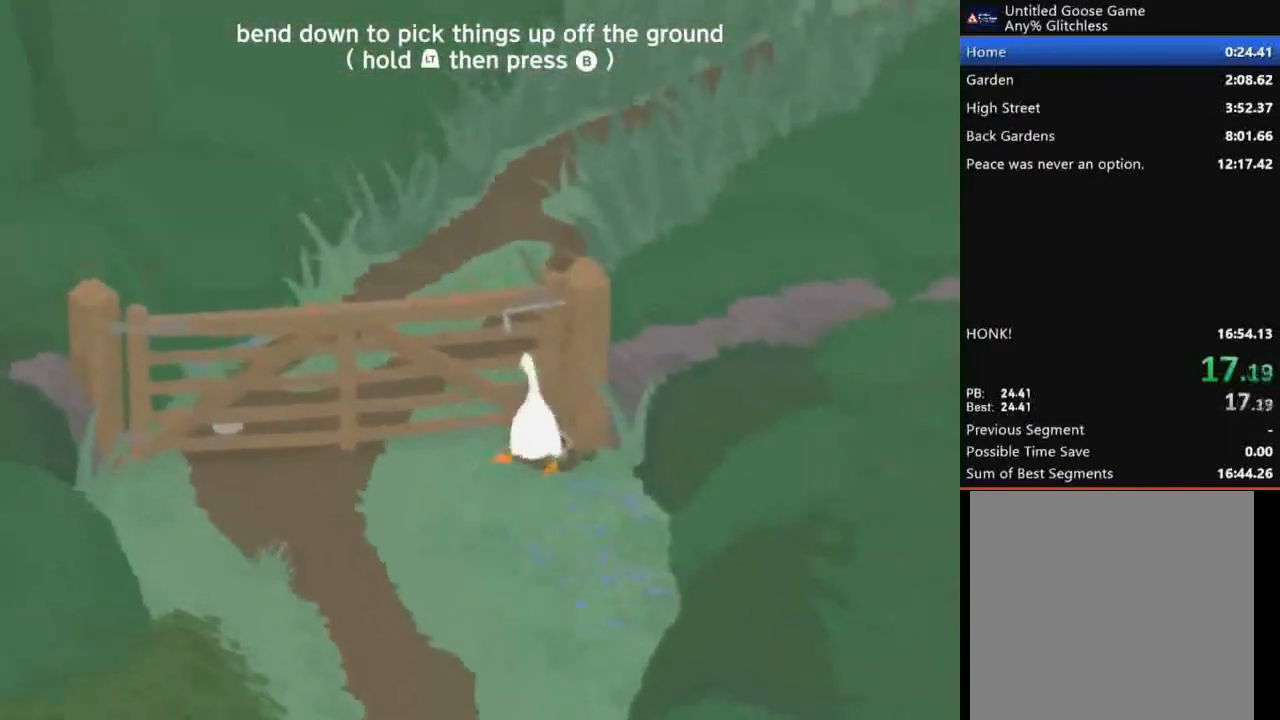
{"buttons": ["A"], "left_stick": "up-right", "events": [[67, "A", "down"]]}
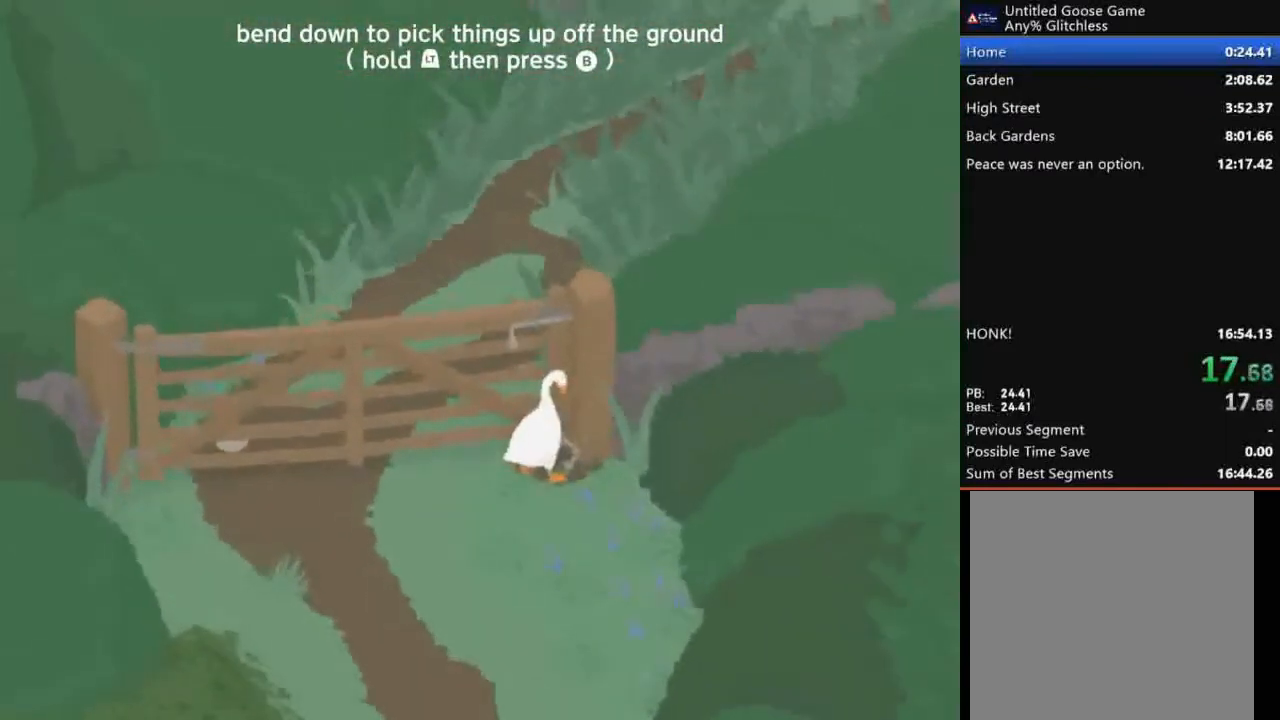
{"buttons": [], "left_stick": "up-right", "events": [[467, "A", "up"]]}
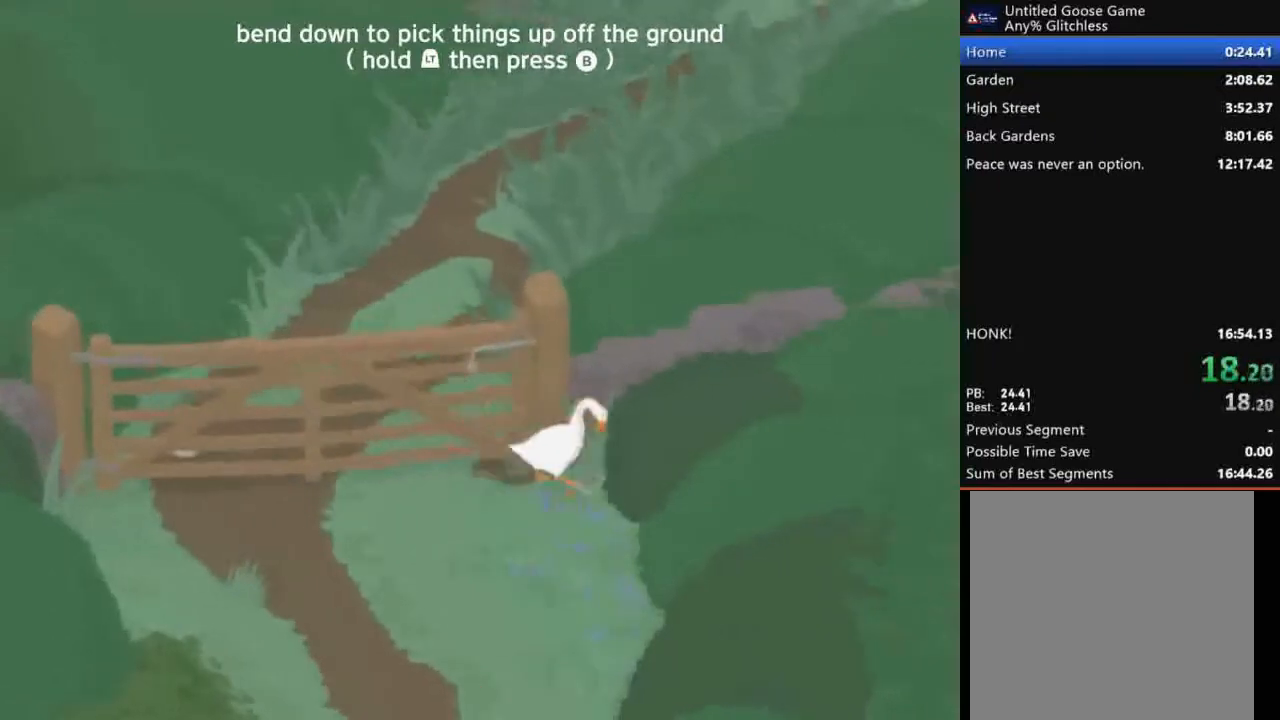
{"buttons": [], "left_stick": "up-left", "events": [[167, "left_stick", "up-left"]]}
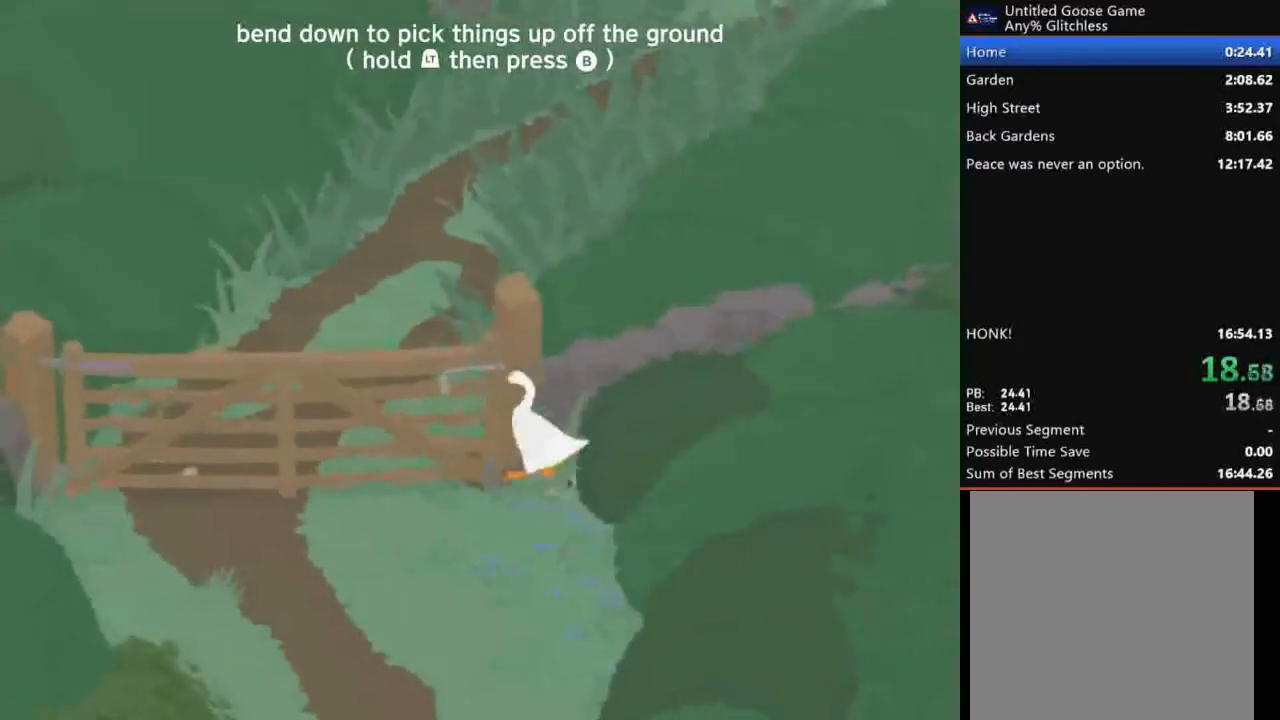
{"buttons": ["A", "L2"], "left_stick": "up", "events": [[33, "left_stick", "left"], [100, "L2", "down"], [166, "A", "down"], [333, "left_stick", "up"]]}
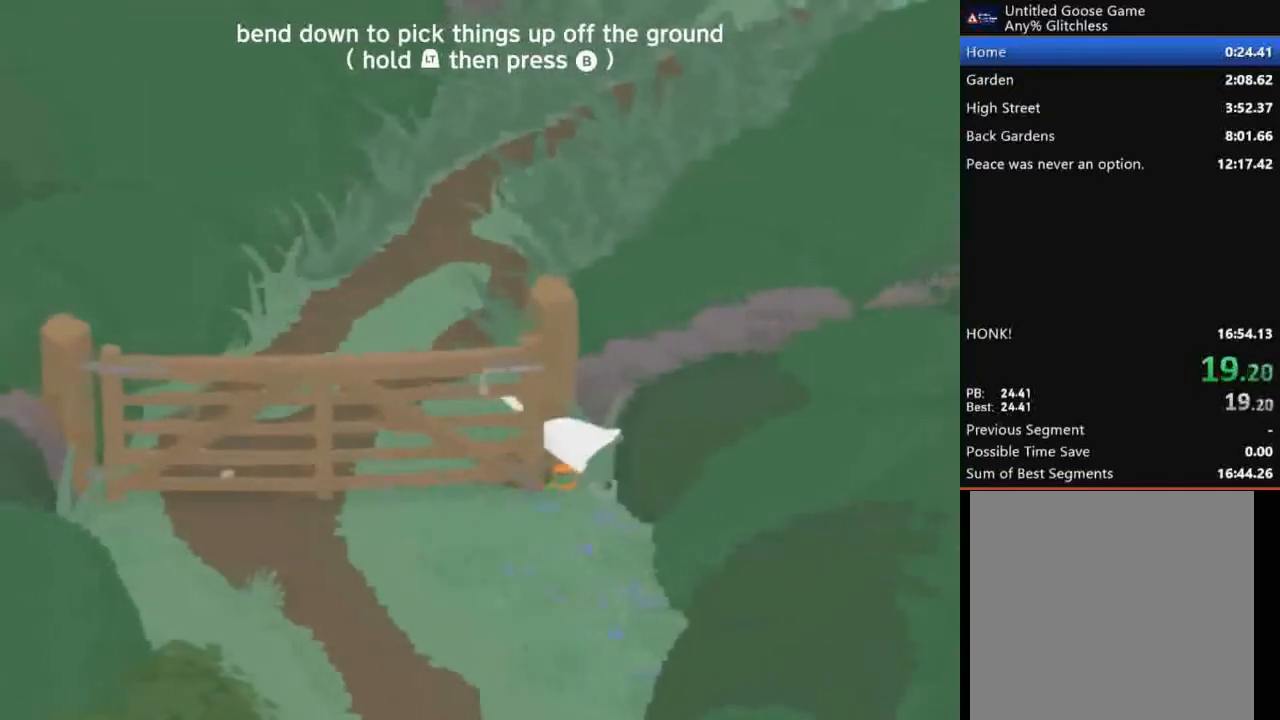
{"buttons": ["A", "L2"], "left_stick": "up-right", "events": [[200, "left_stick", "up-right"]]}
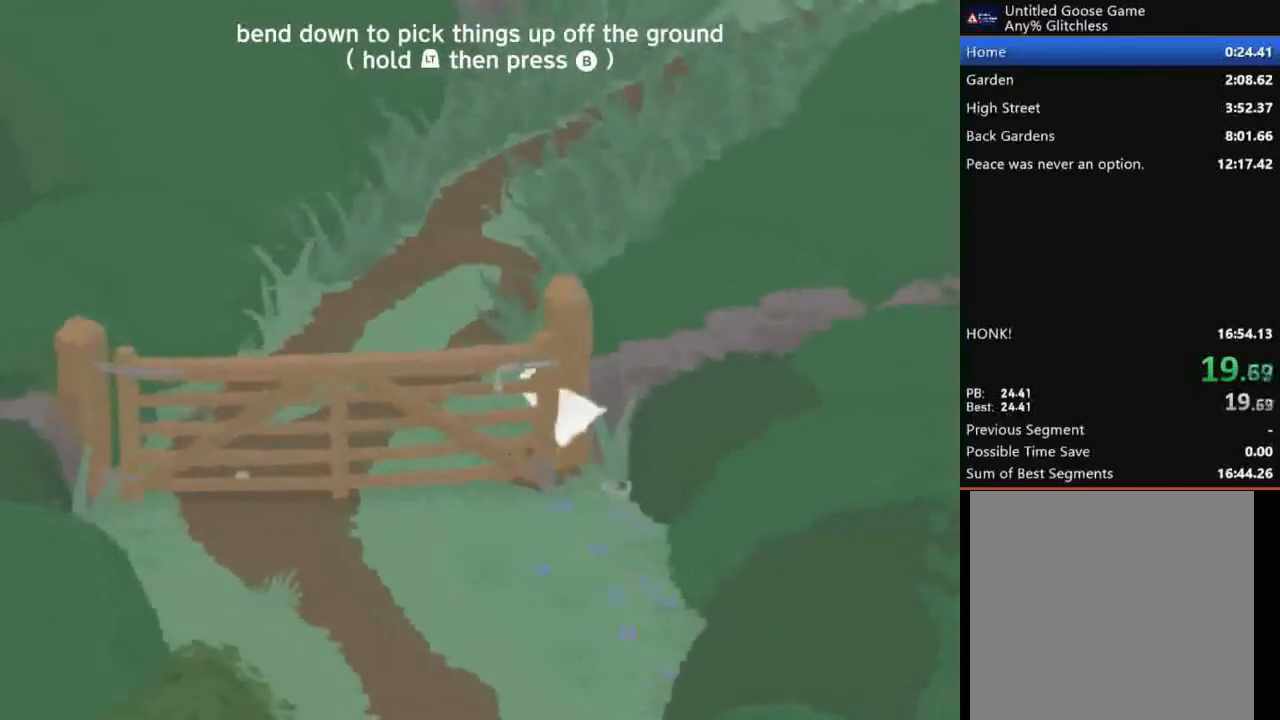
{"buttons": ["A", "L2"], "left_stick": "up-right", "events": []}
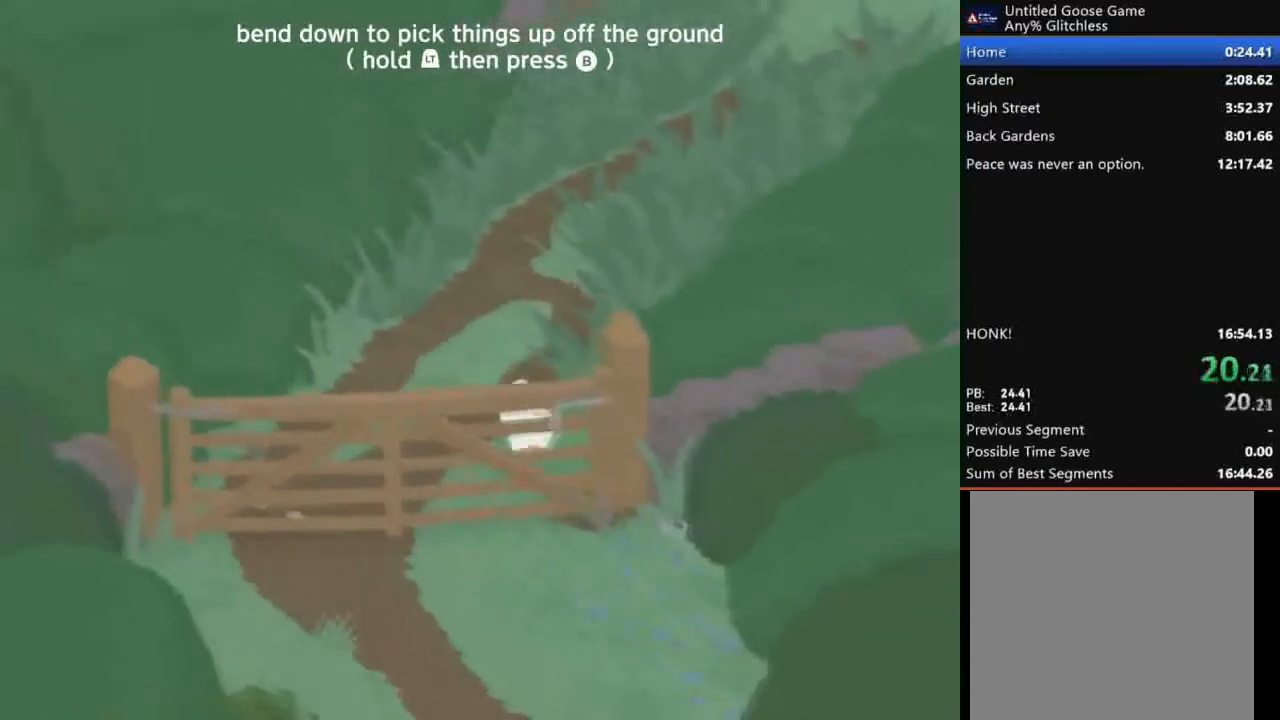
{"buttons": ["A"], "left_stick": "up-right", "events": [[100, "L2", "up"]]}
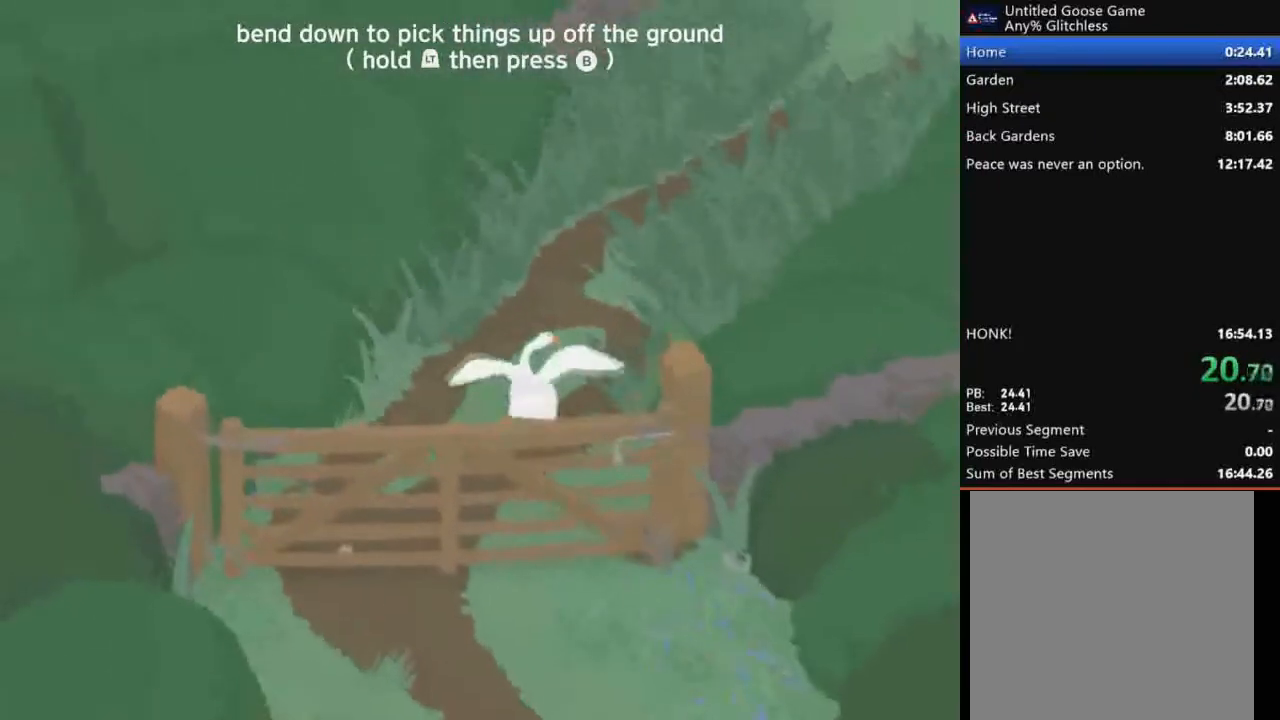
{"buttons": ["A"], "left_stick": "up-right", "events": []}